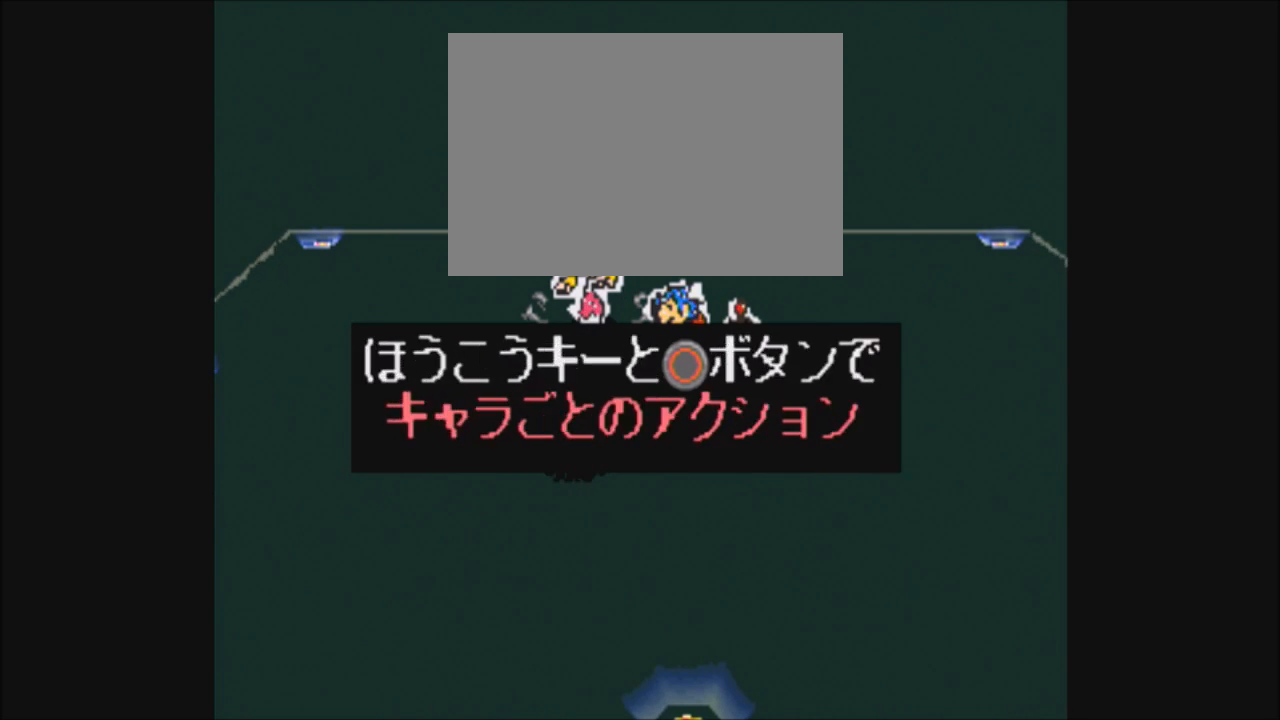
Gameplay with a controller (PlayStation layout); each line is a JSON object with the inputs held at the frame after it. "events" lists button and stick changes between this image and that frame as [ms after this image, input, new state], when the widget could be followed in between. Not read: CROSS DPAD_DOWN DPAD_LEFT DPAD_RIGHT DPAD_UP L1 L2 L3 R1 R2 R3 SELECT START.
{"buttons": ["CIRCLE"], "events": [[101, "CIRCLE", "down"]]}
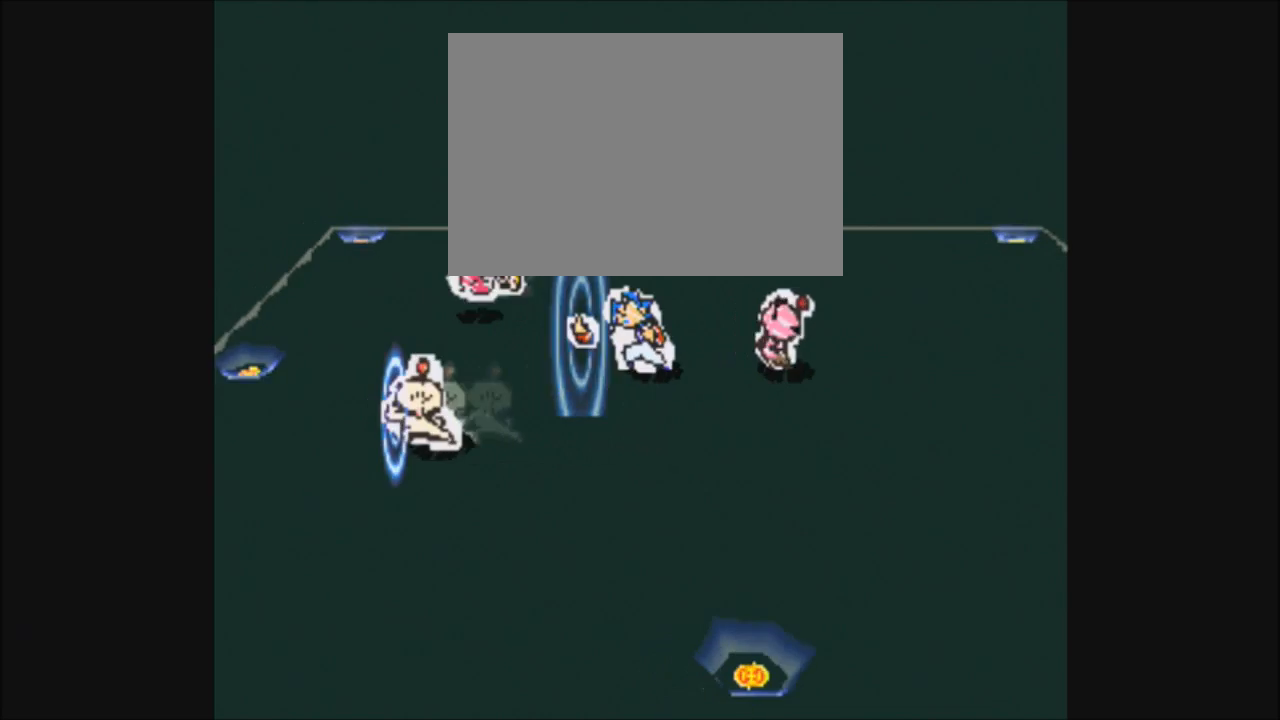
{"buttons": [], "events": [[467, "CIRCLE", "up"]]}
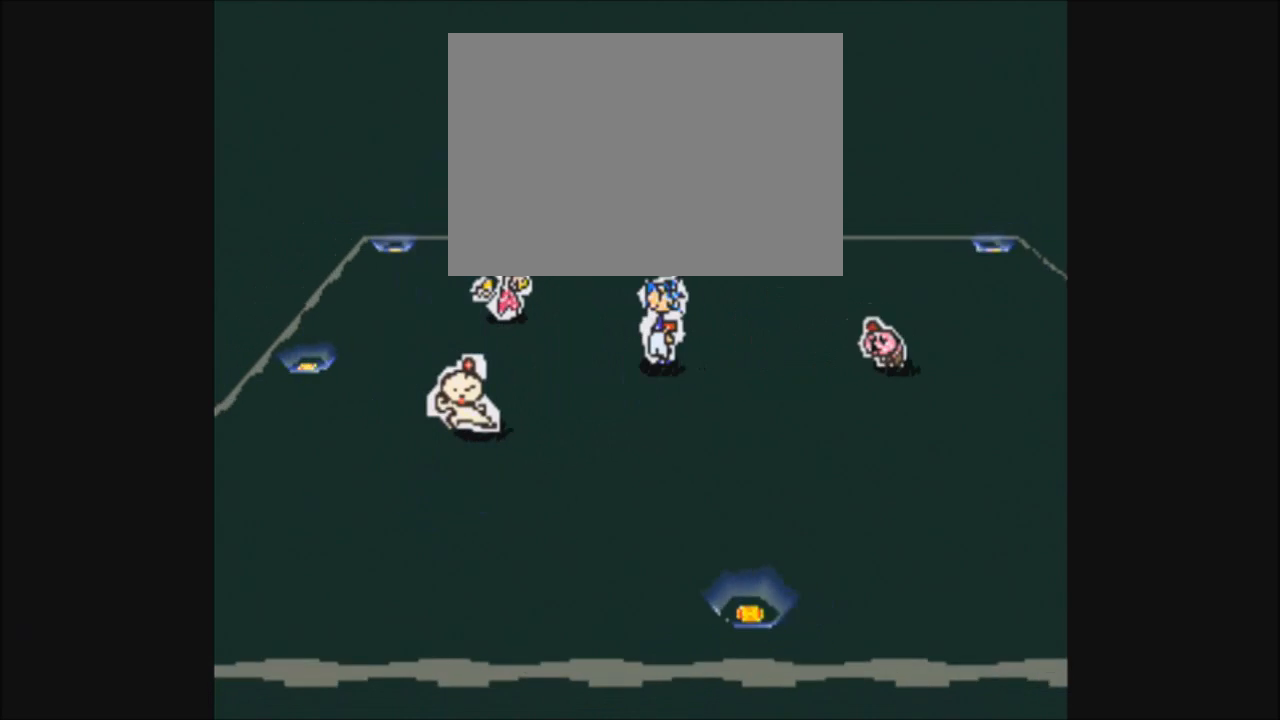
{"buttons": ["CIRCLE"], "events": [[468, "CIRCLE", "down"]]}
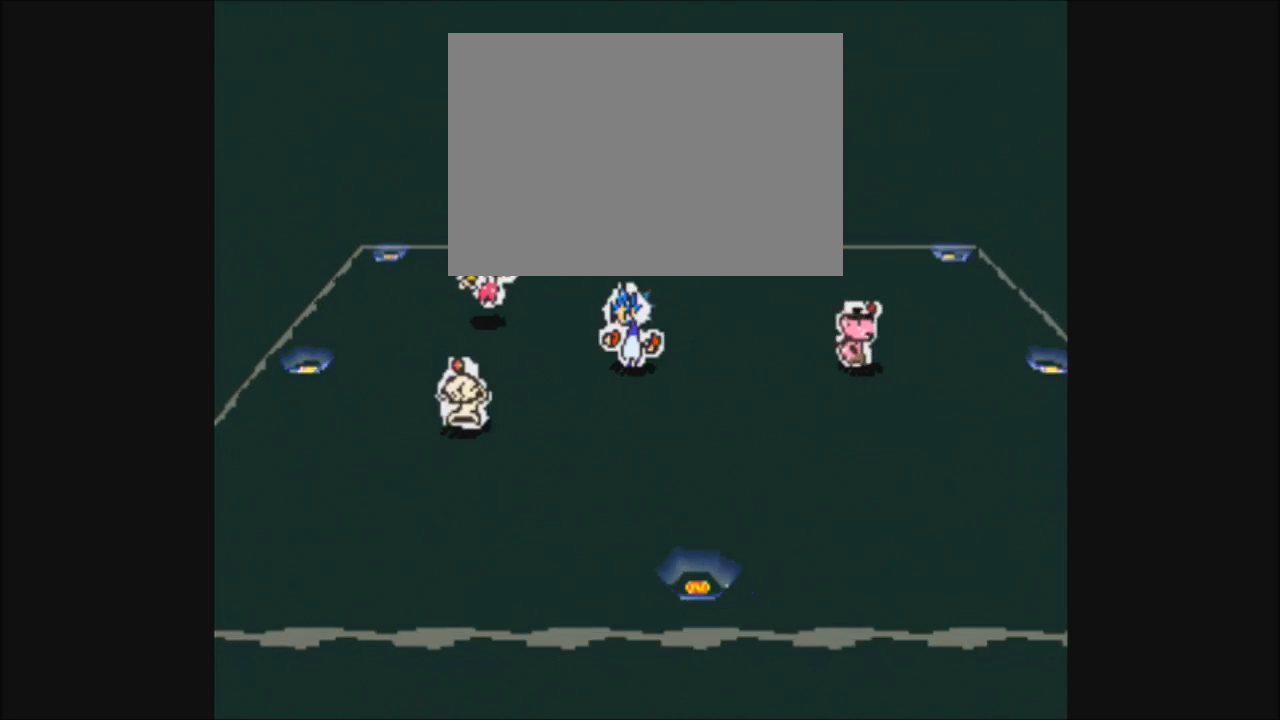
{"buttons": ["CIRCLE"], "events": []}
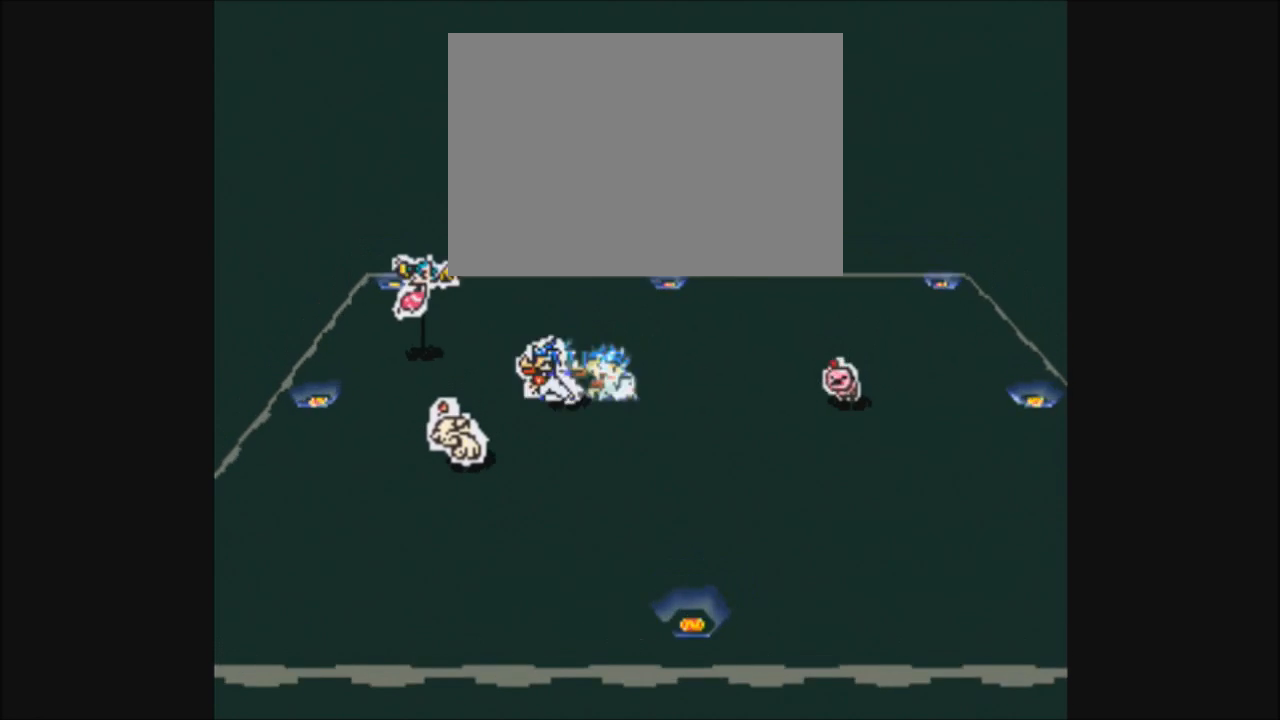
{"buttons": ["CIRCLE"], "events": []}
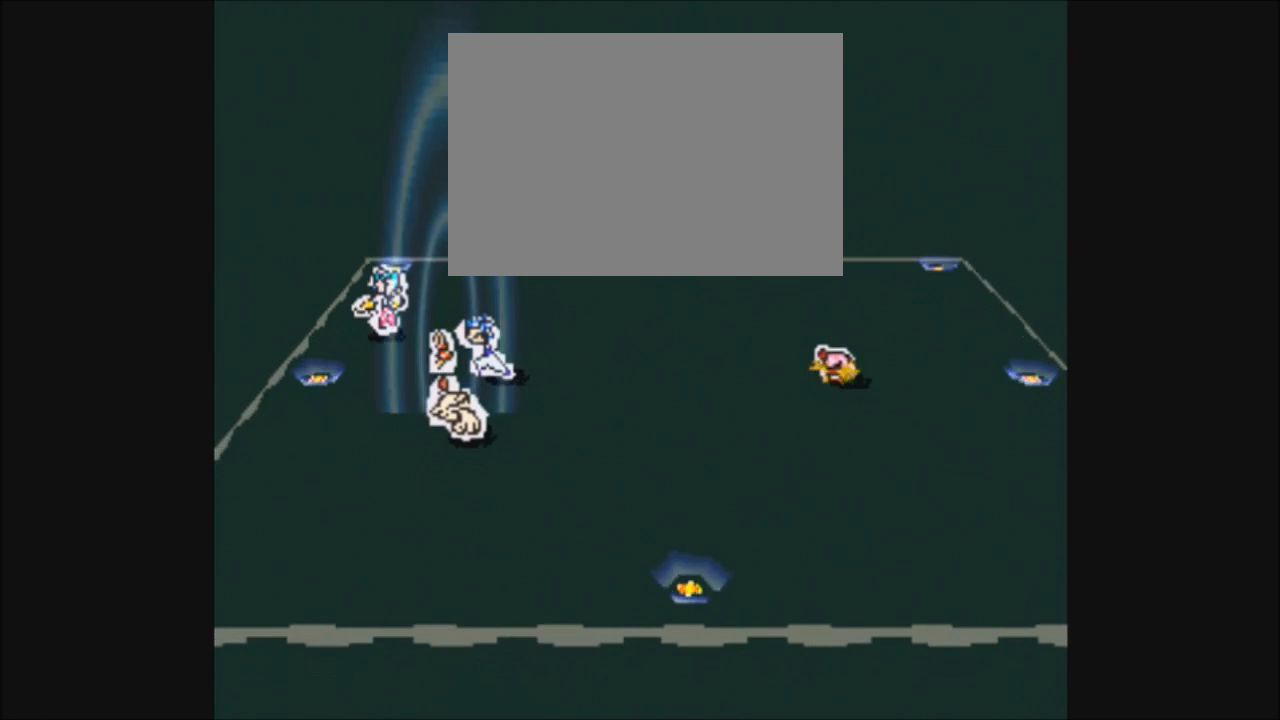
{"buttons": [], "events": [[500, "CIRCLE", "up"]]}
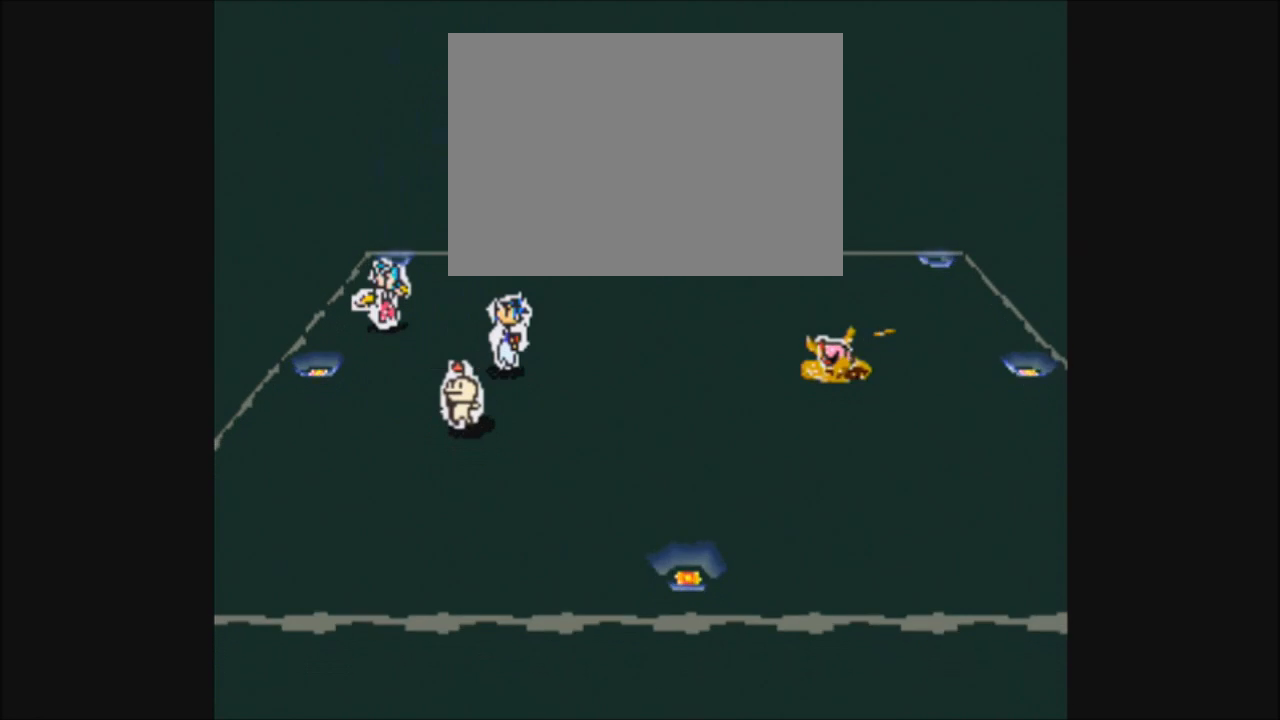
{"buttons": [], "events": []}